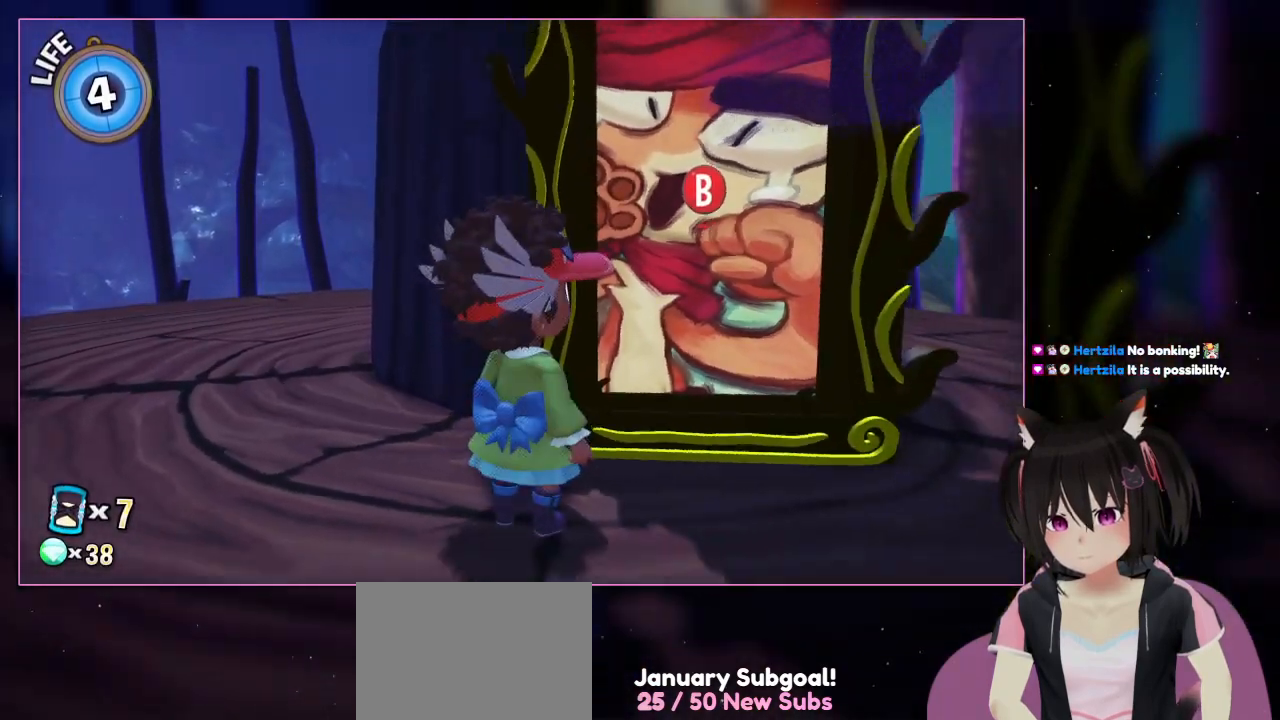
Gameplay with a controller (Nintendo layout); each line is a JSON object with the inputs held at the frame after it. "events" lists button and stick changes between this image and that frame as [ms after this image, input, new state], when the widget could be followed in between. Not read: L3 R3.
{"buttons": [], "left_stick": "center", "right_stick": "down-right", "events": [[150, "right_stick", "right"], [350, "right_stick", "down-right"]]}
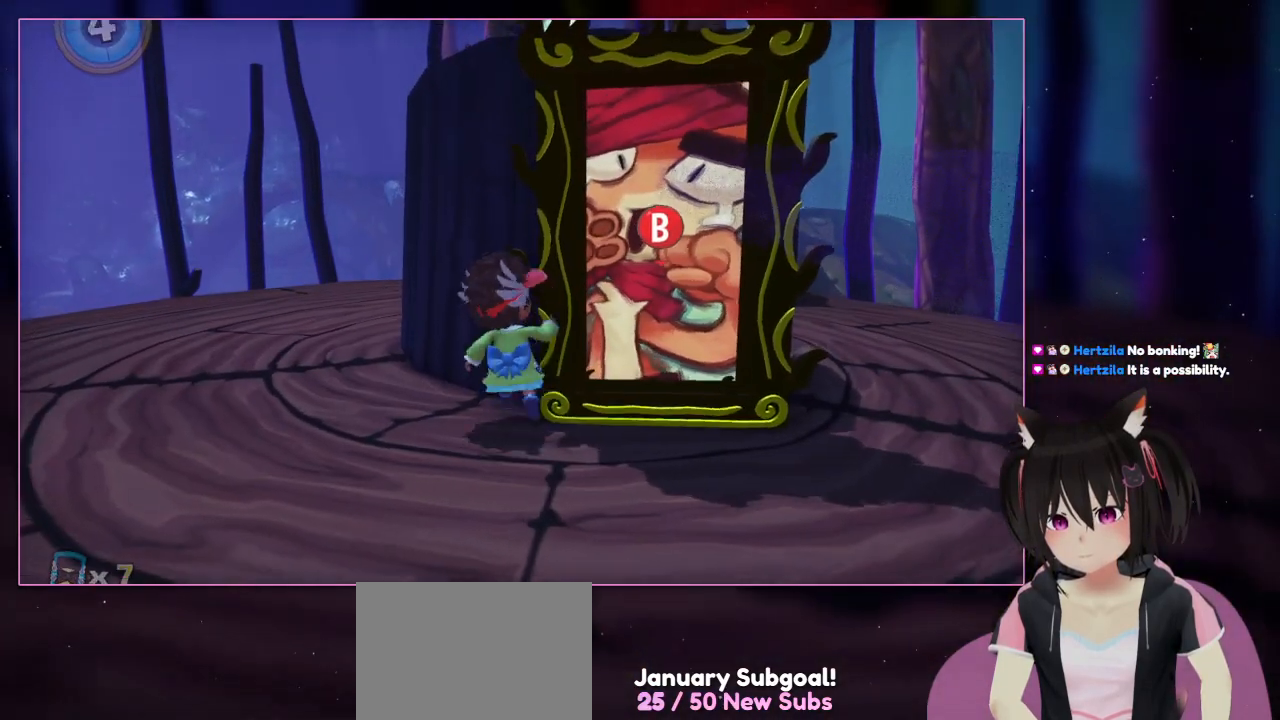
{"buttons": [], "left_stick": "up-right", "right_stick": "center", "events": [[50, "right_stick", "center"], [250, "left_stick", "up-left"], [450, "left_stick", "up-right"]]}
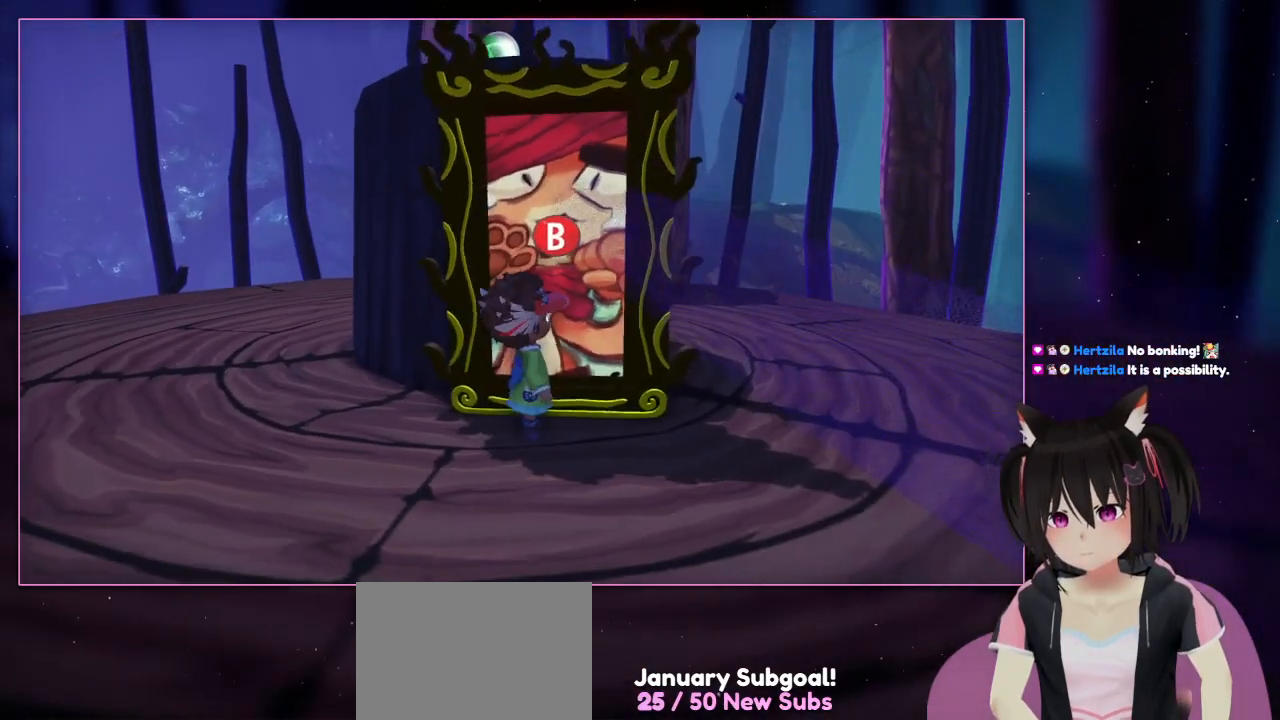
{"buttons": [], "left_stick": "center", "right_stick": "center", "events": [[150, "left_stick", "center"]]}
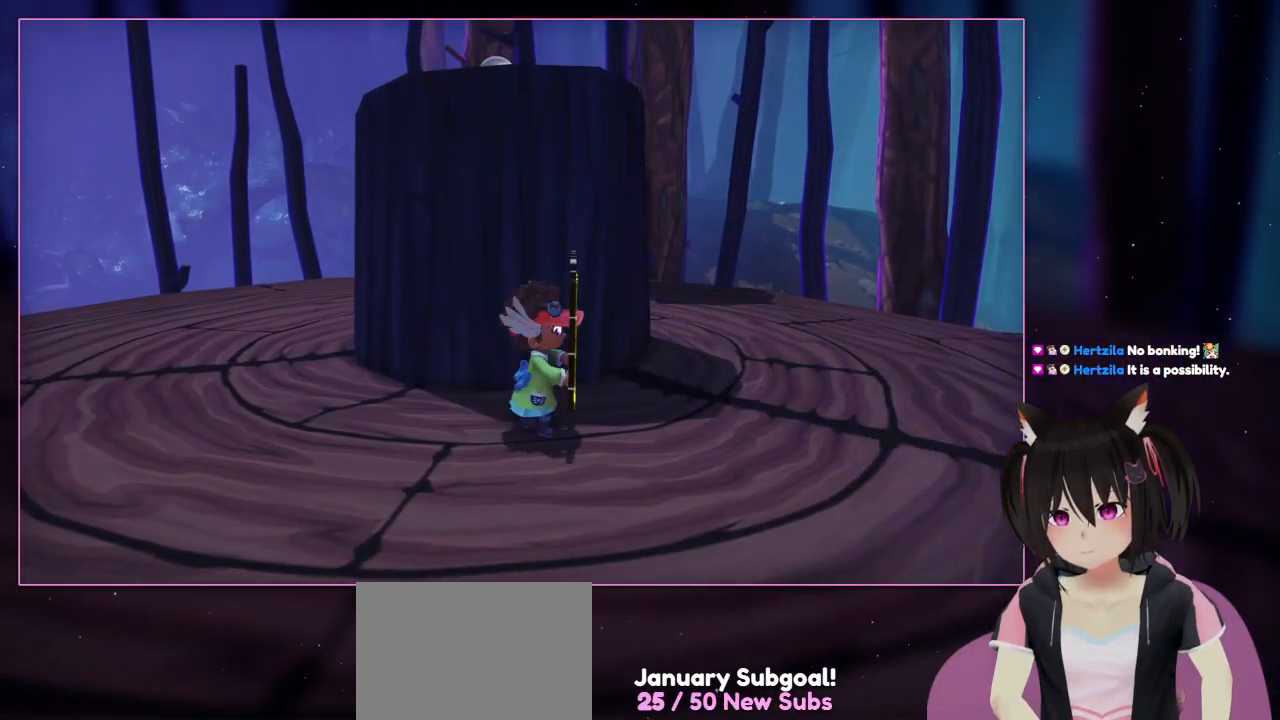
{"buttons": [], "left_stick": "down", "right_stick": "center", "events": [[217, "left_stick", "down"]]}
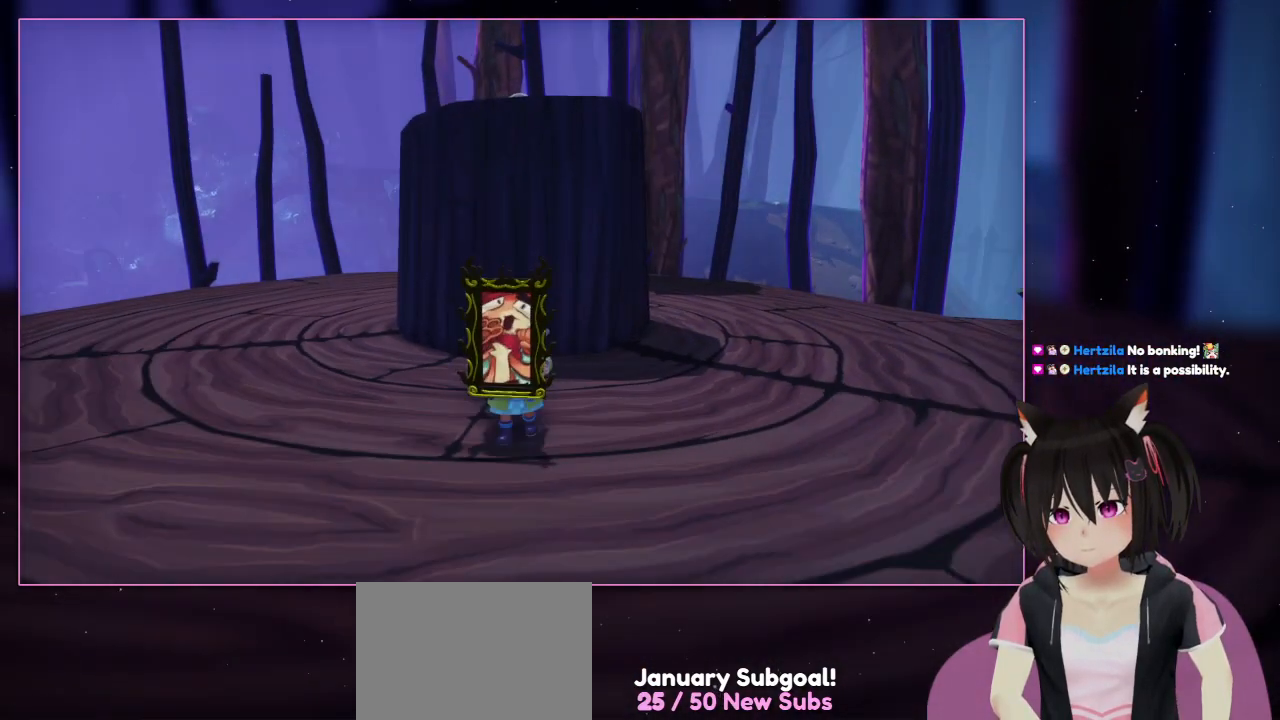
{"buttons": [], "left_stick": "center", "right_stick": "center", "events": [[317, "left_stick", "center"]]}
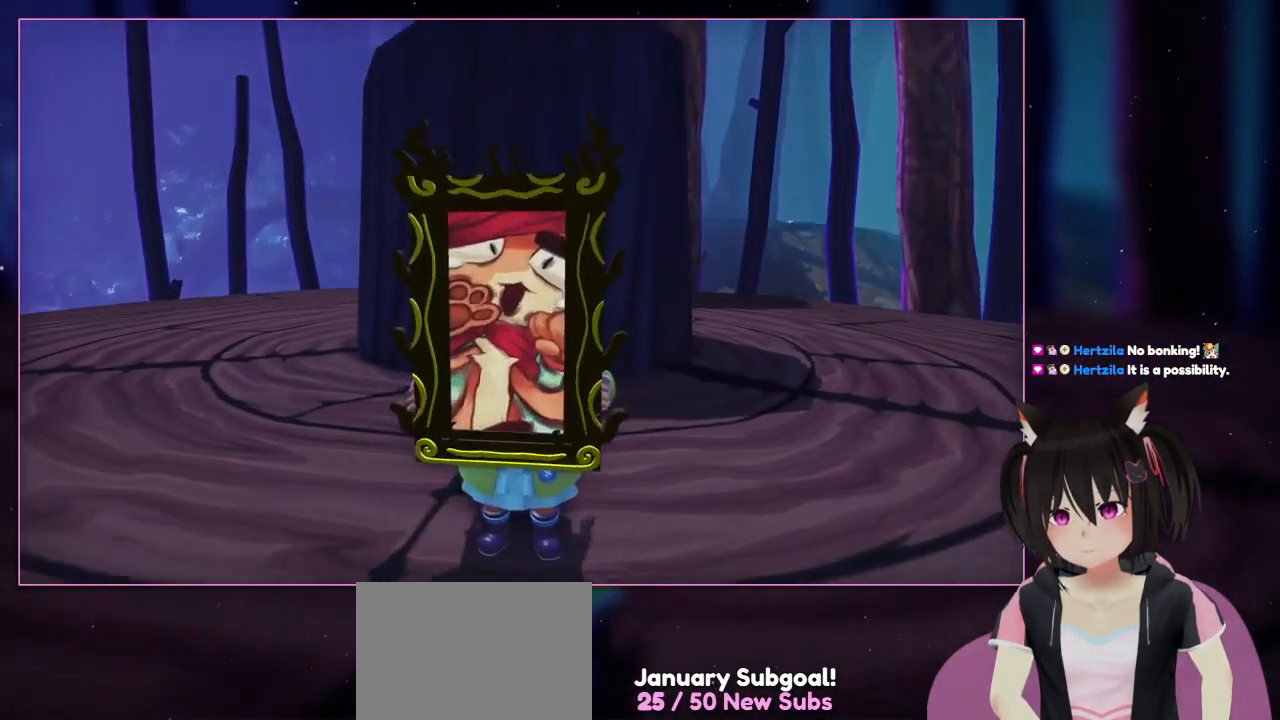
{"buttons": [], "left_stick": "center", "right_stick": "up", "events": [[17, "right_stick", "up"], [217, "right_stick", "center"], [417, "right_stick", "up"]]}
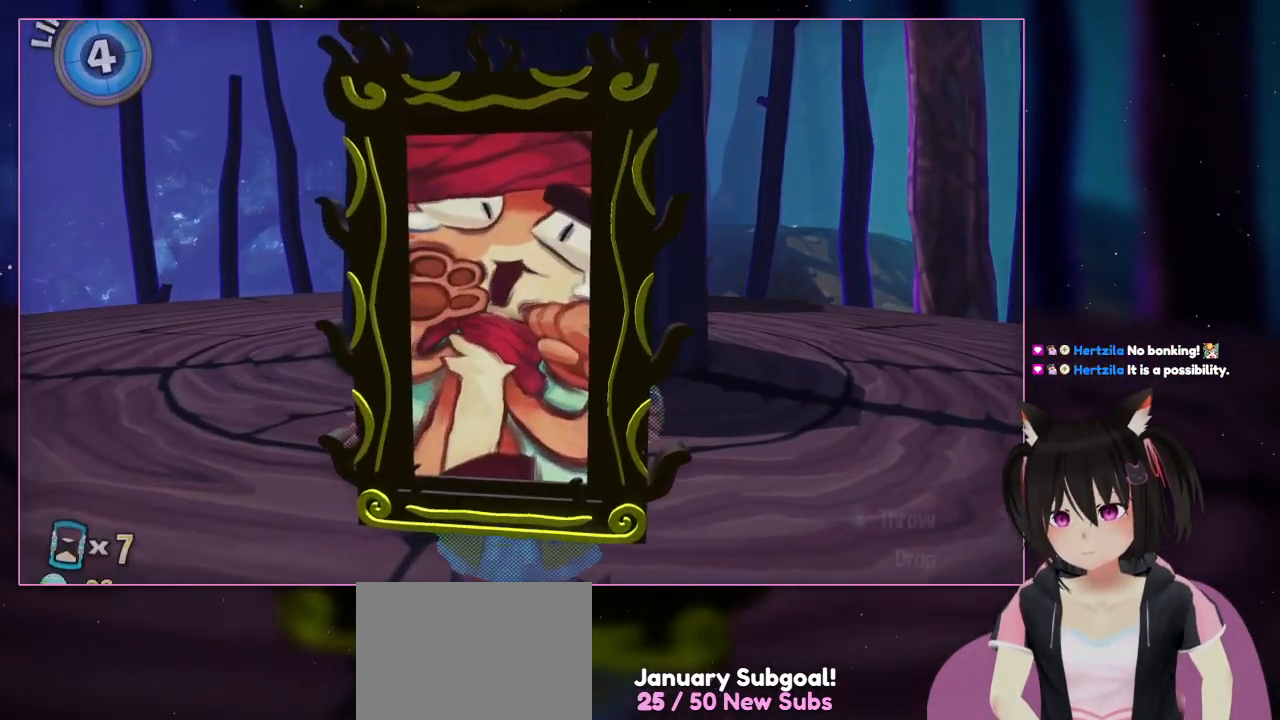
{"buttons": [], "left_stick": "center", "right_stick": "center", "events": [[117, "right_stick", "center"]]}
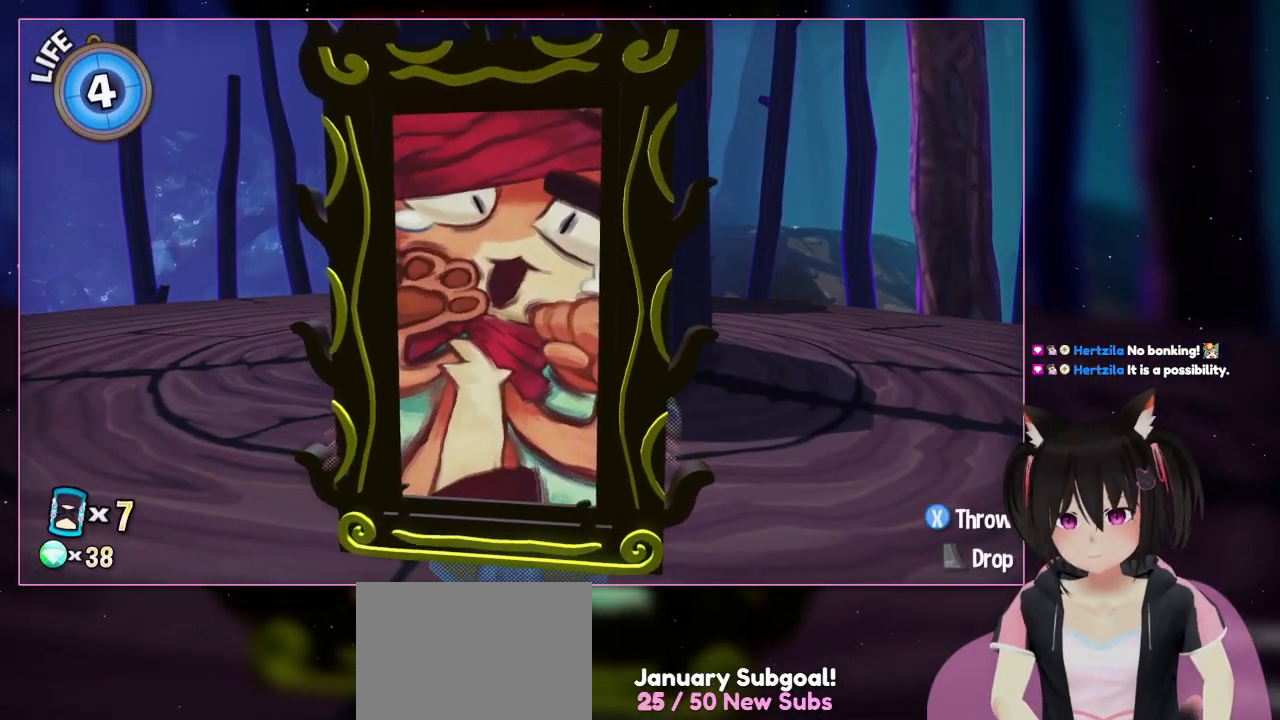
{"buttons": [], "left_stick": "center", "right_stick": "center", "events": []}
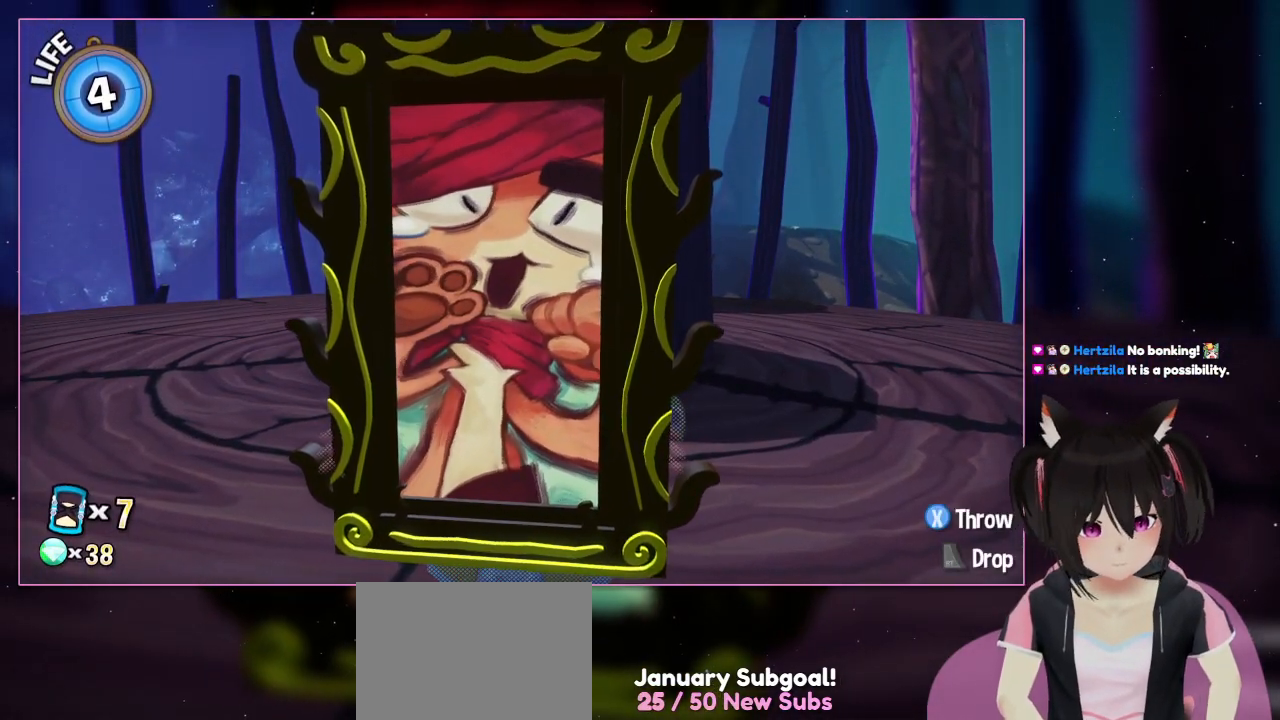
{"buttons": [], "left_stick": "center", "right_stick": "center", "events": []}
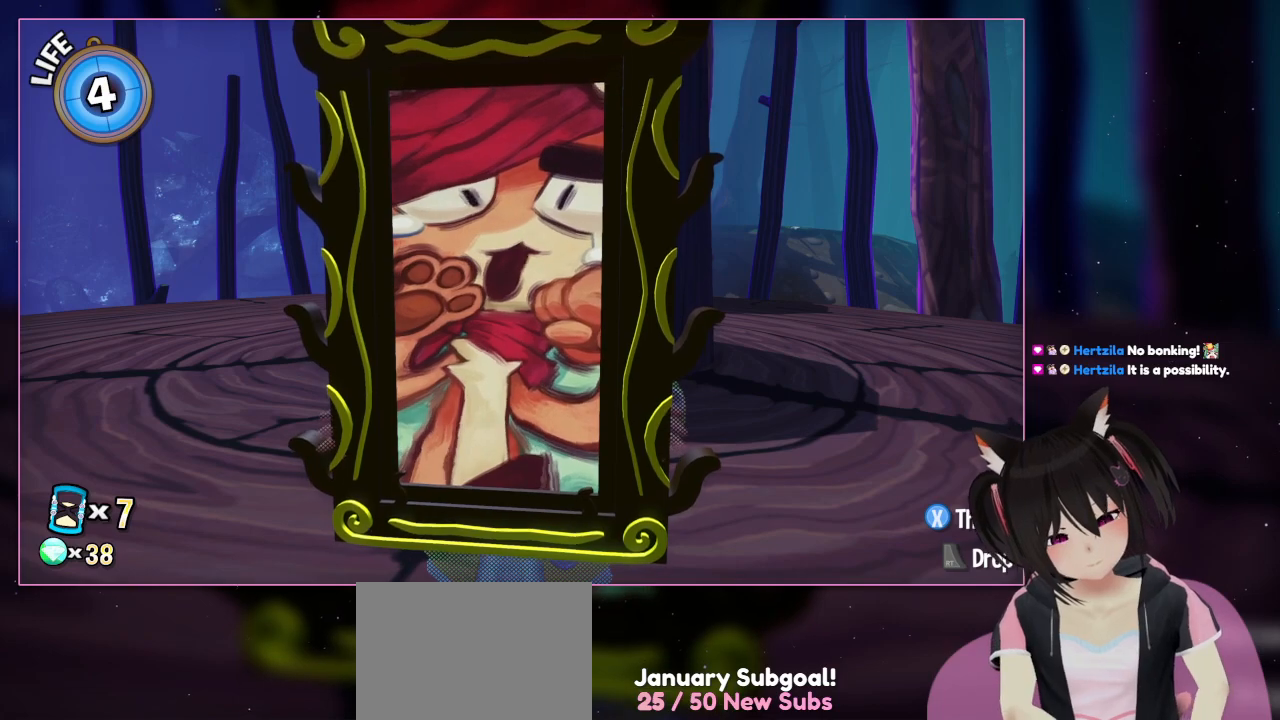
{"buttons": [], "left_stick": "center", "right_stick": "center", "events": []}
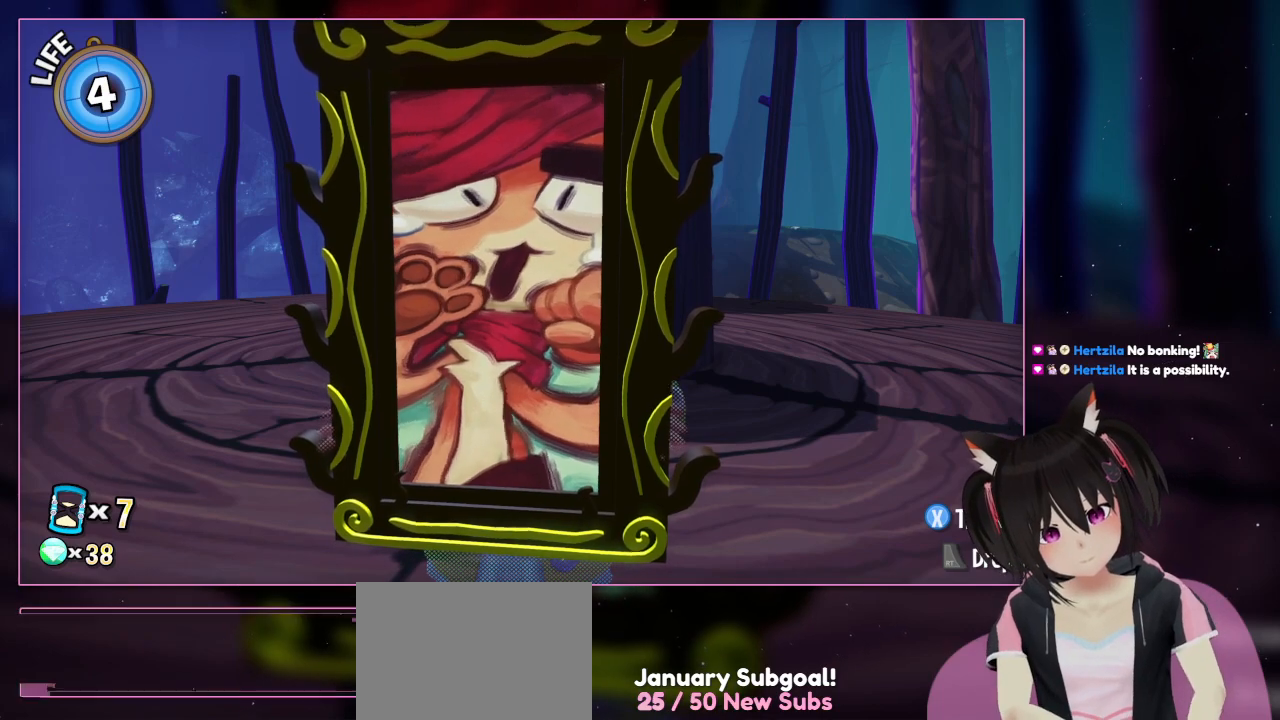
{"buttons": [], "left_stick": "center", "right_stick": "center", "events": []}
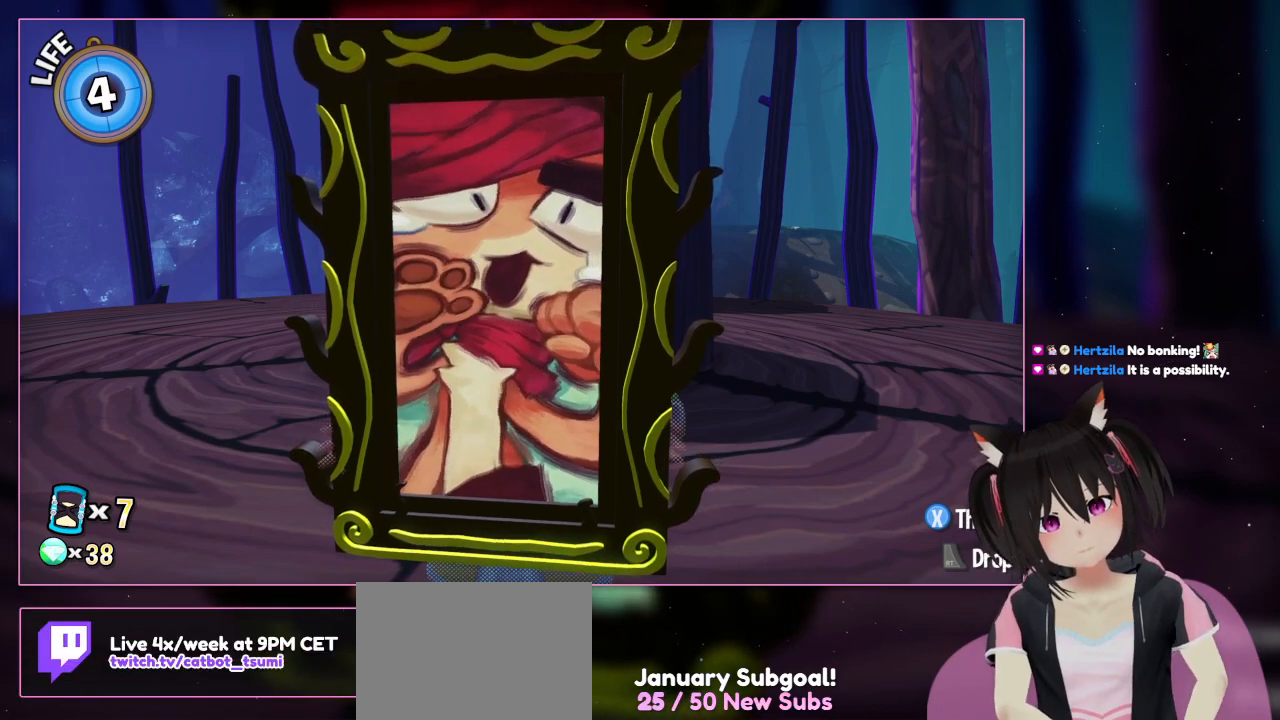
{"buttons": [], "left_stick": "center", "right_stick": "center", "events": []}
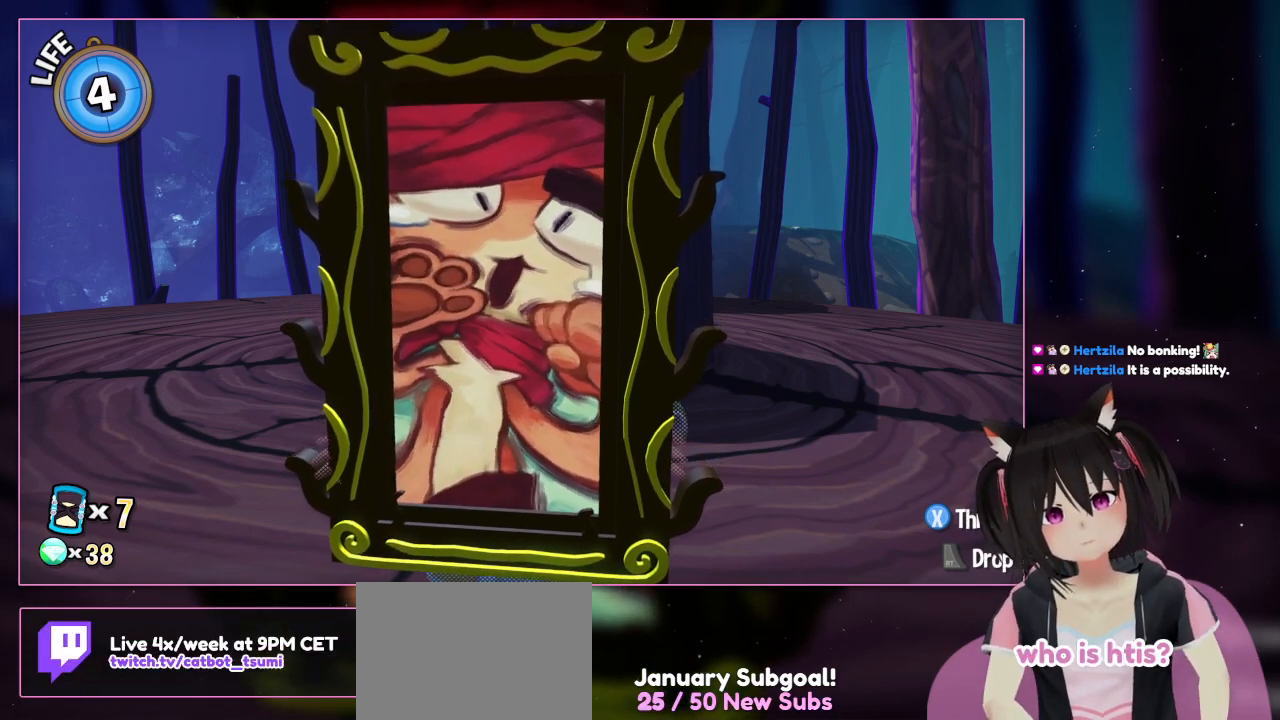
{"buttons": [], "left_stick": "center", "right_stick": "right", "events": [[433, "right_stick", "right"]]}
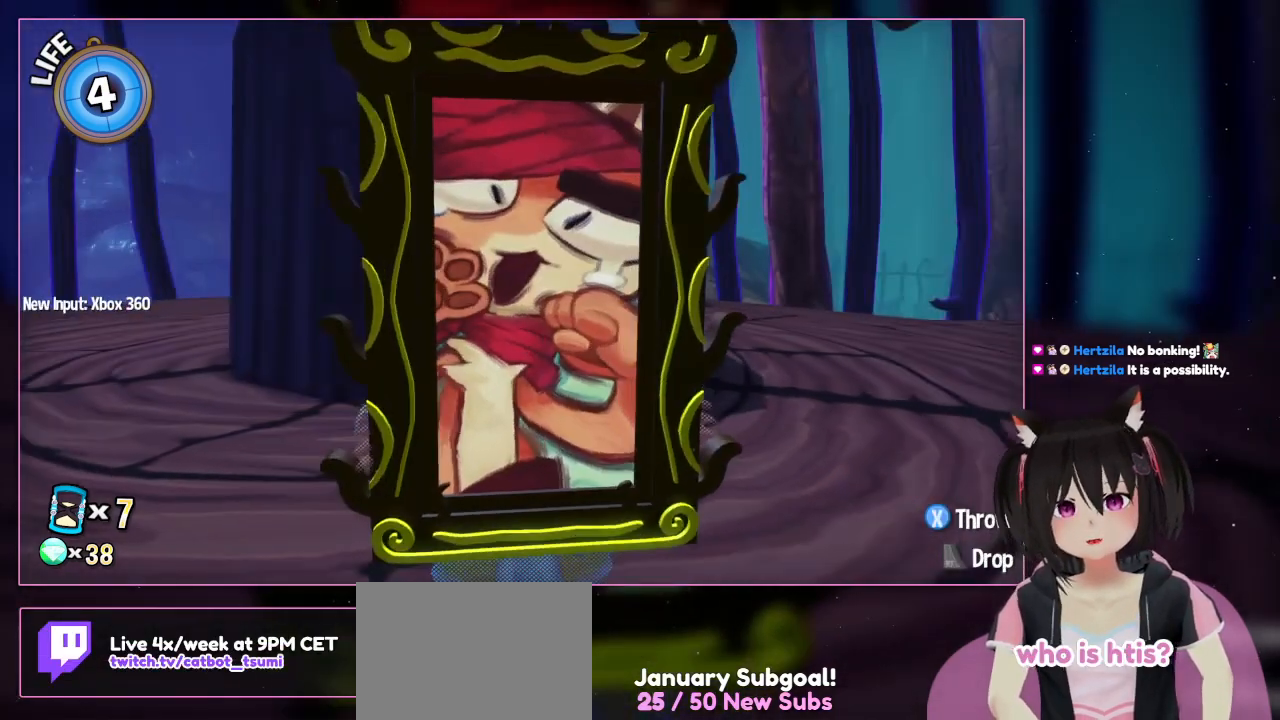
{"buttons": [], "left_stick": "center", "right_stick": "center", "events": [[317, "right_stick", "center"]]}
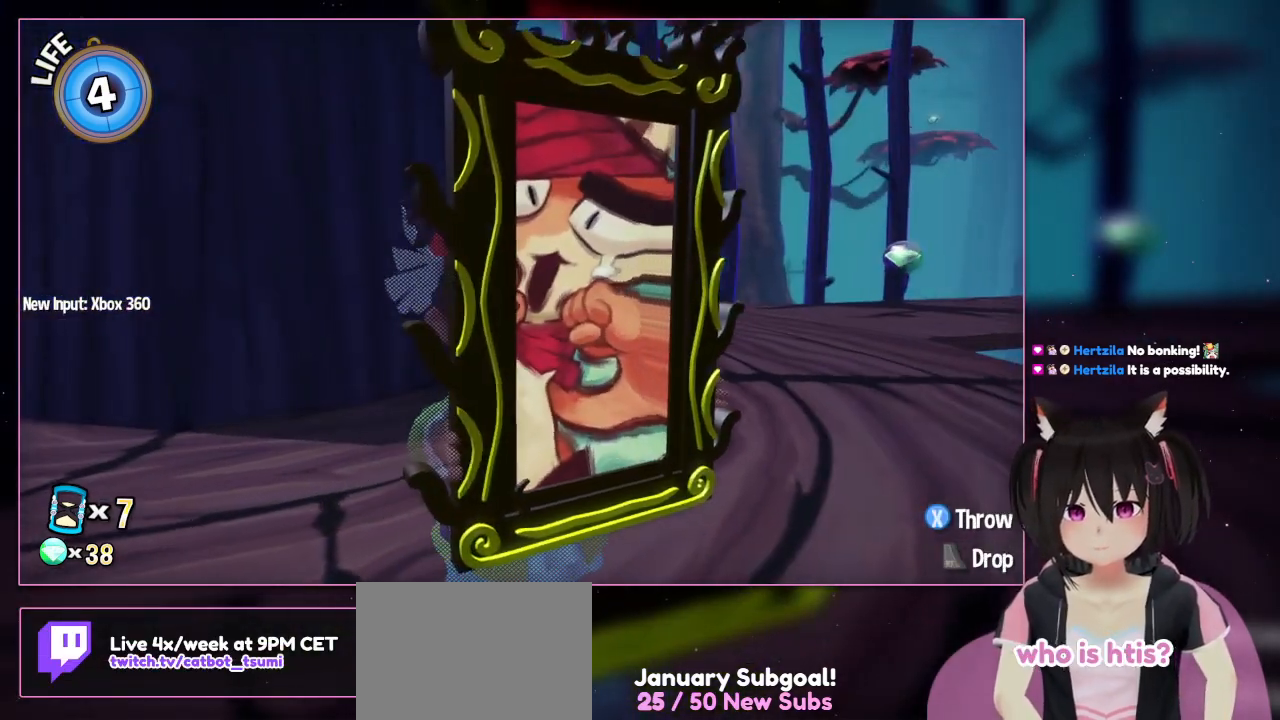
{"buttons": [], "left_stick": "center", "right_stick": "center", "events": [[33, "right_stick", "right"], [417, "right_stick", "center"]]}
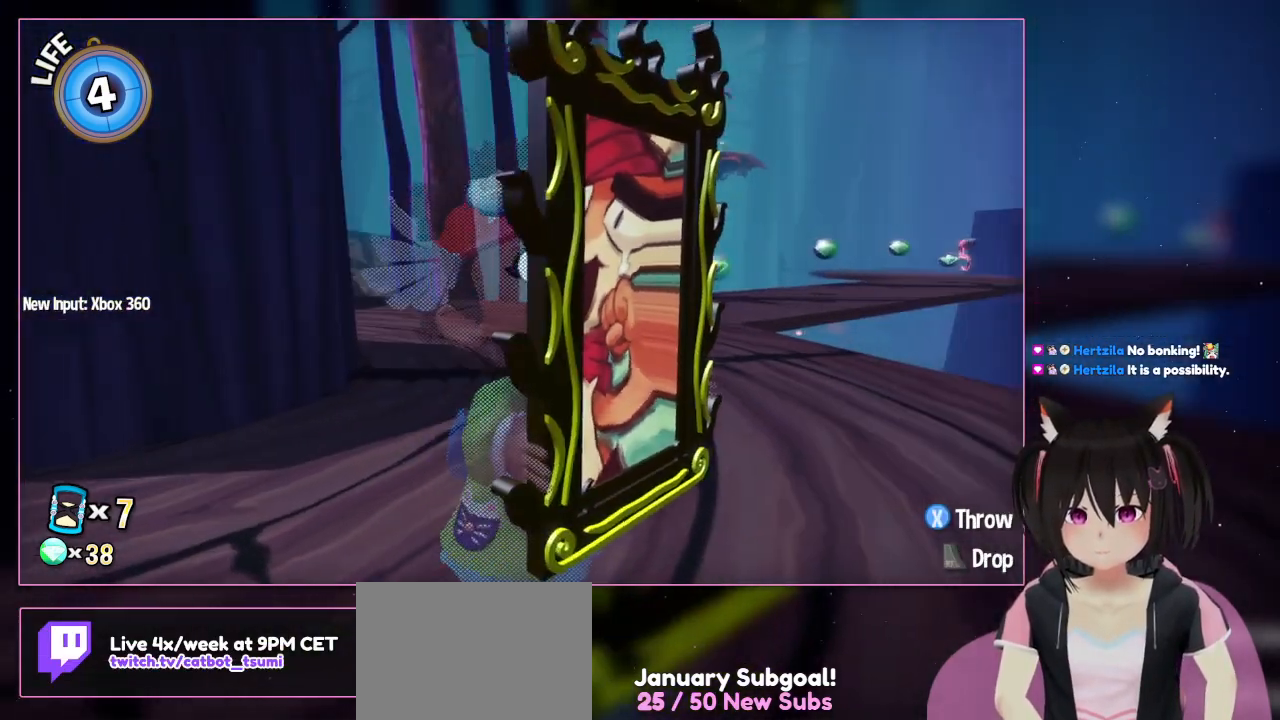
{"buttons": [], "left_stick": "center", "right_stick": "right", "events": [[117, "right_stick", "right"]]}
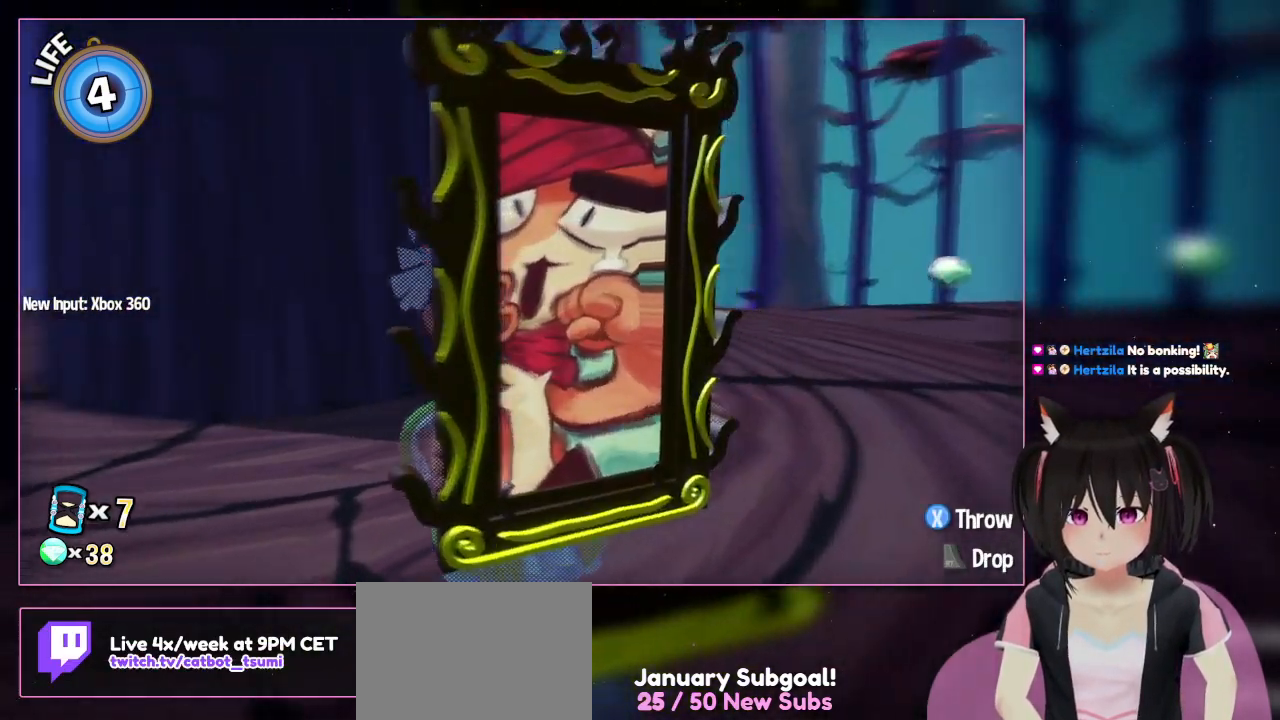
{"buttons": [], "left_stick": "center", "right_stick": "left", "events": [[17, "right_stick", "center"], [217, "right_stick", "left"]]}
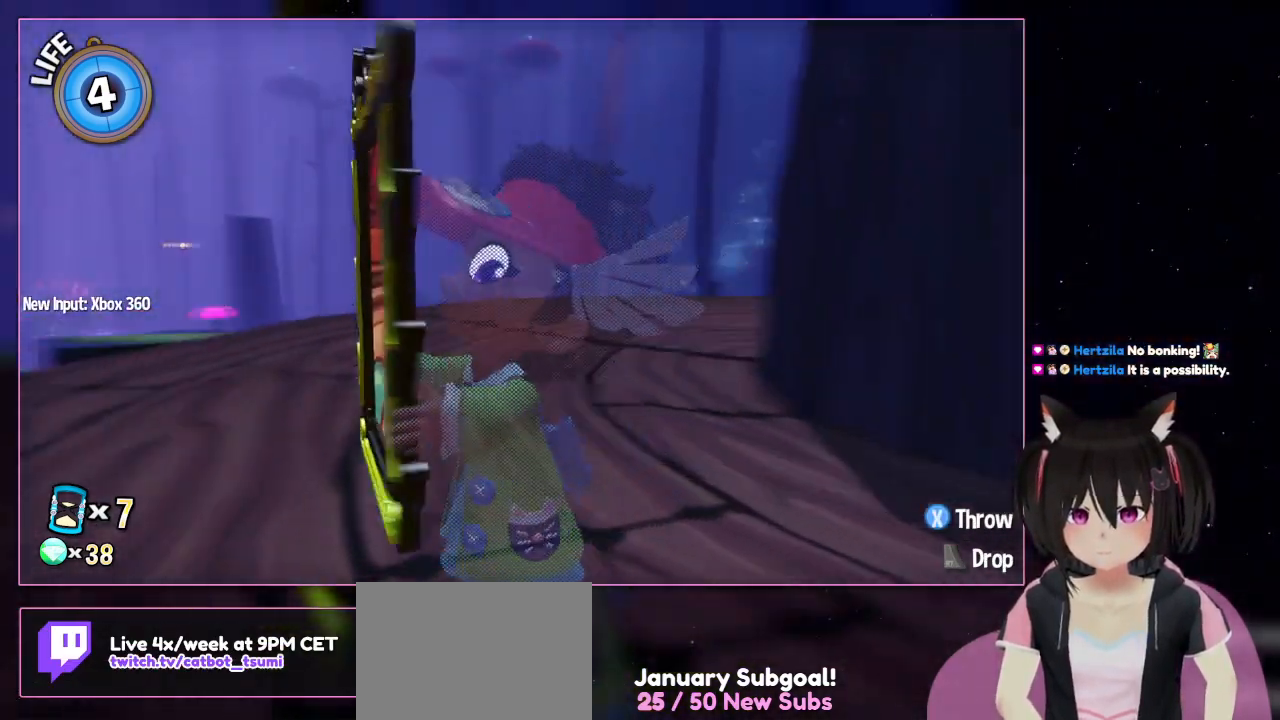
{"buttons": [], "left_stick": "center", "right_stick": "left", "events": []}
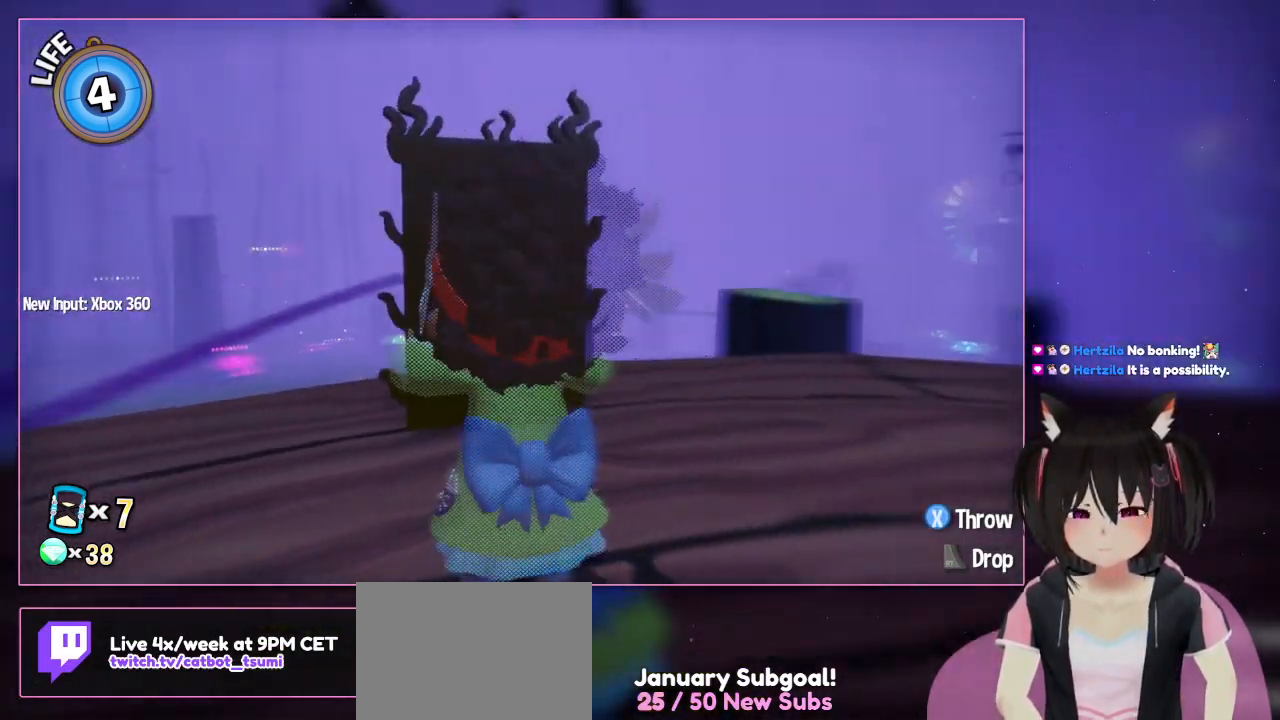
{"buttons": [], "left_stick": "center", "right_stick": "center", "events": [[417, "right_stick", "center"]]}
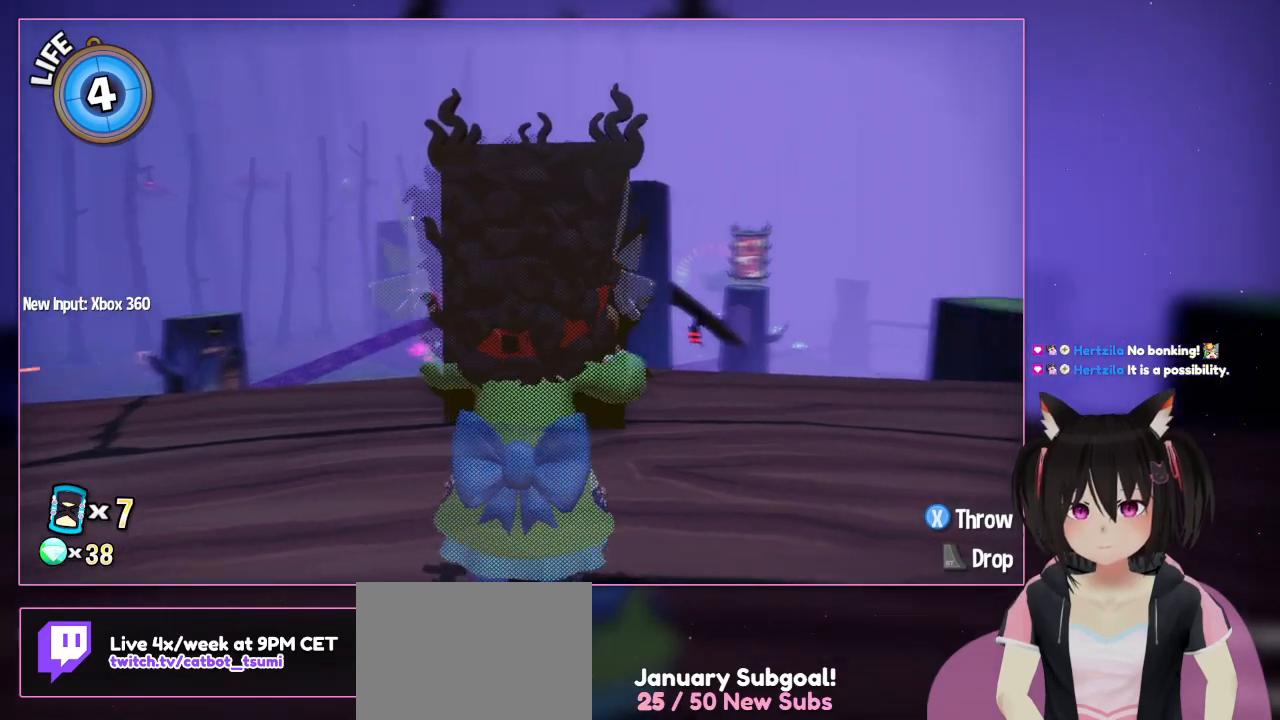
{"buttons": [], "left_stick": "center", "right_stick": "up-right", "events": [[117, "right_stick", "right"], [317, "right_stick", "up-right"]]}
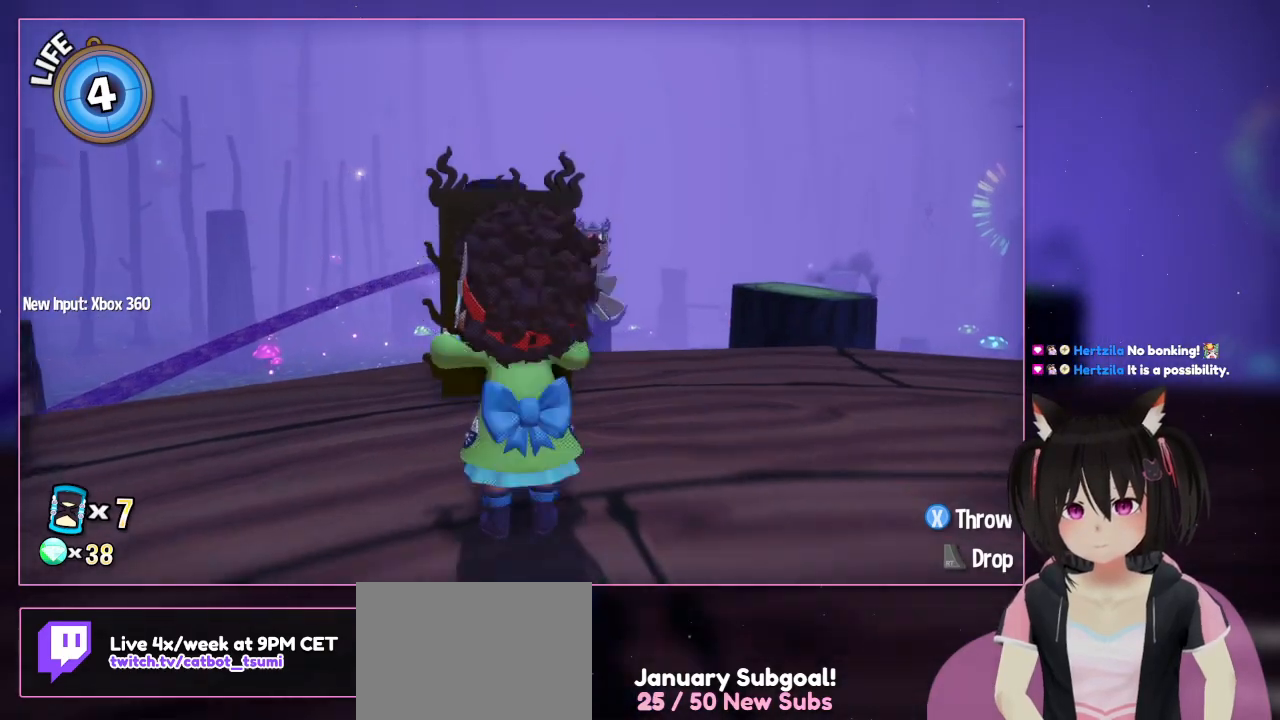
{"buttons": [], "left_stick": "center", "right_stick": "down", "events": [[217, "right_stick", "center"], [417, "right_stick", "down"]]}
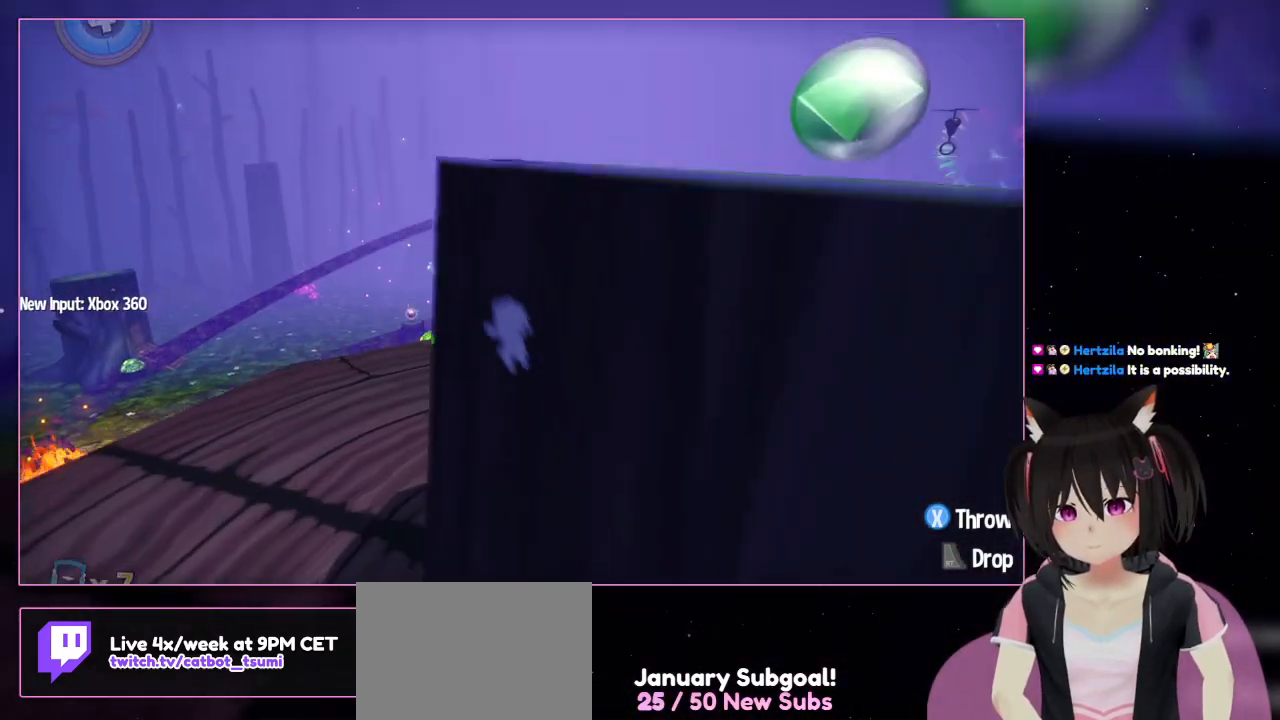
{"buttons": [], "left_stick": "up-left", "right_stick": "center", "events": [[117, "right_stick", "up"], [483, "left_stick", "up-left"], [483, "right_stick", "center"]]}
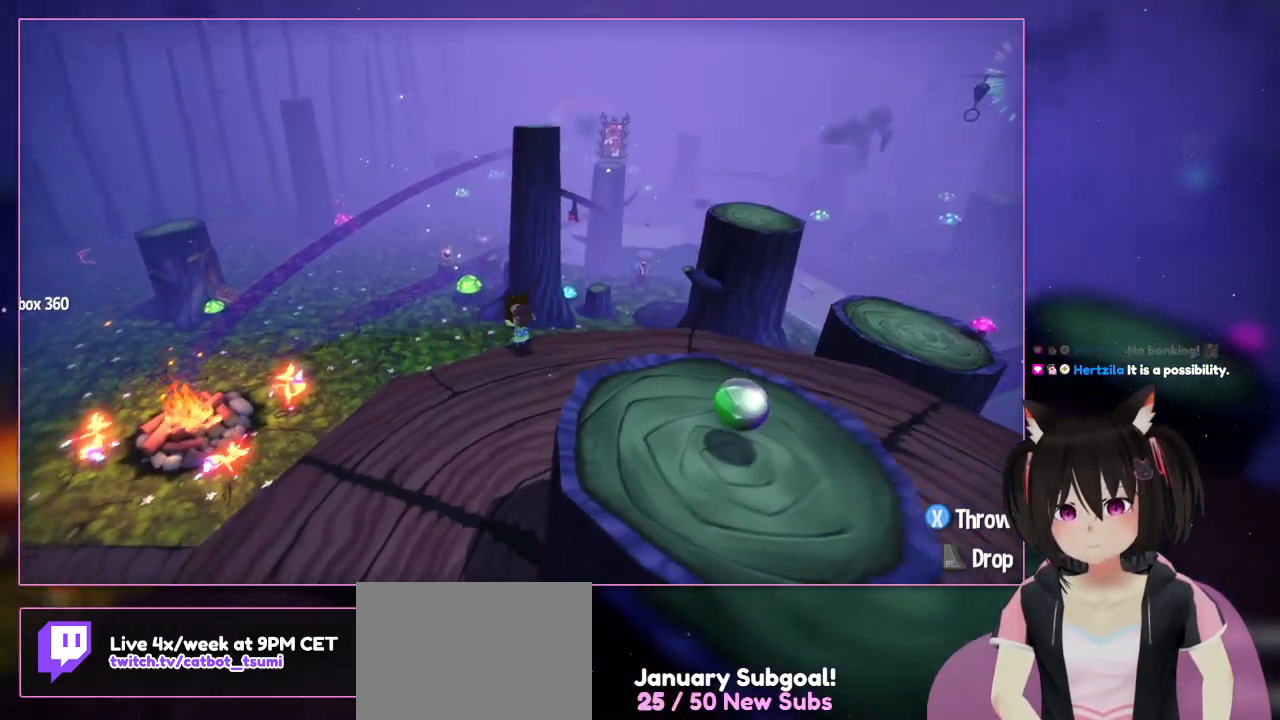
{"buttons": [], "left_stick": "center", "right_stick": "down-left", "events": [[183, "left_stick", "center"], [183, "right_stick", "down"], [383, "right_stick", "down-left"]]}
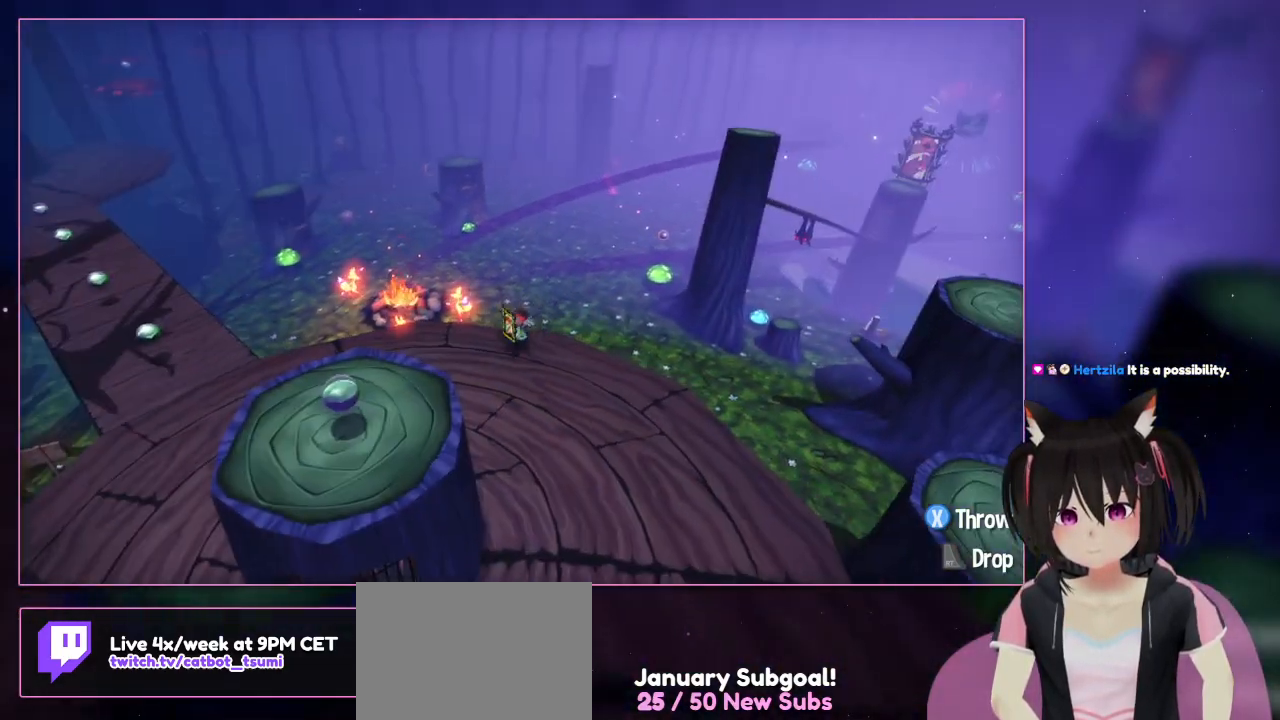
{"buttons": [], "left_stick": "down", "right_stick": "center", "events": [[283, "left_stick", "down"], [483, "right_stick", "center"]]}
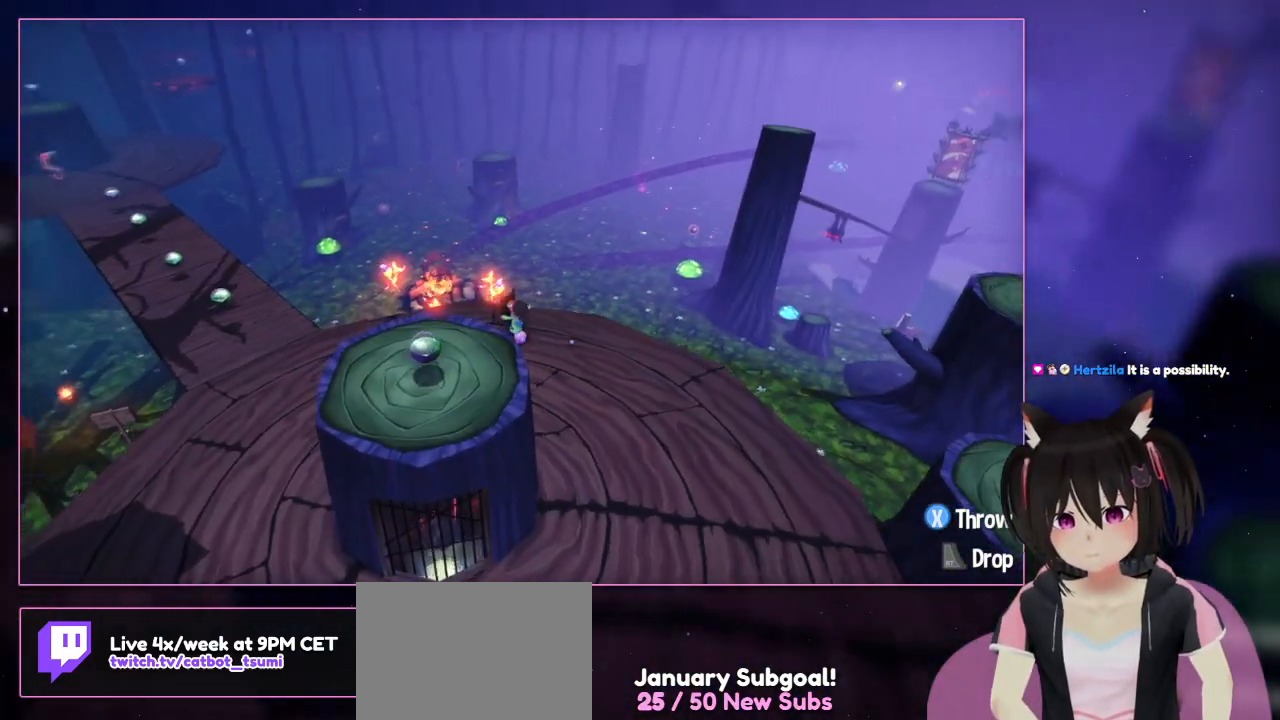
{"buttons": [], "left_stick": "center", "right_stick": "down-left"}
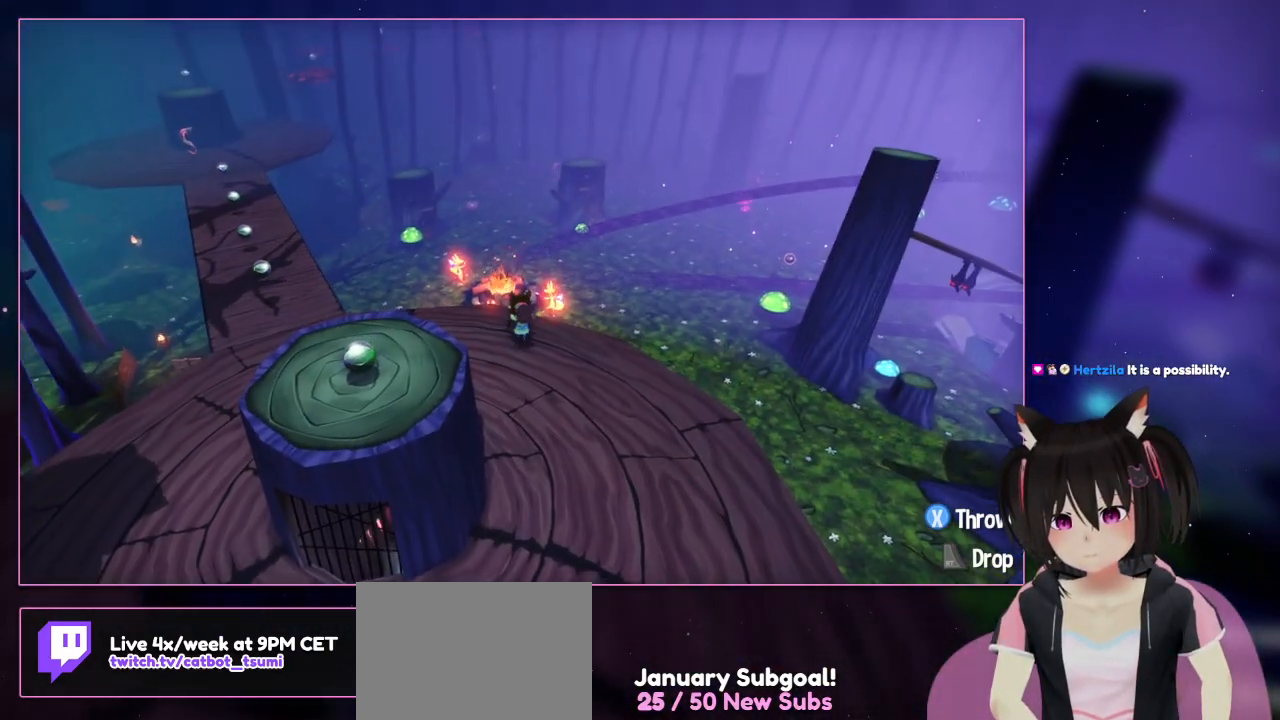
{"buttons": [], "left_stick": "center", "right_stick": "center", "events": [[83, "right_stick", "center"], [283, "left_stick", "up"], [483, "left_stick", "center"]]}
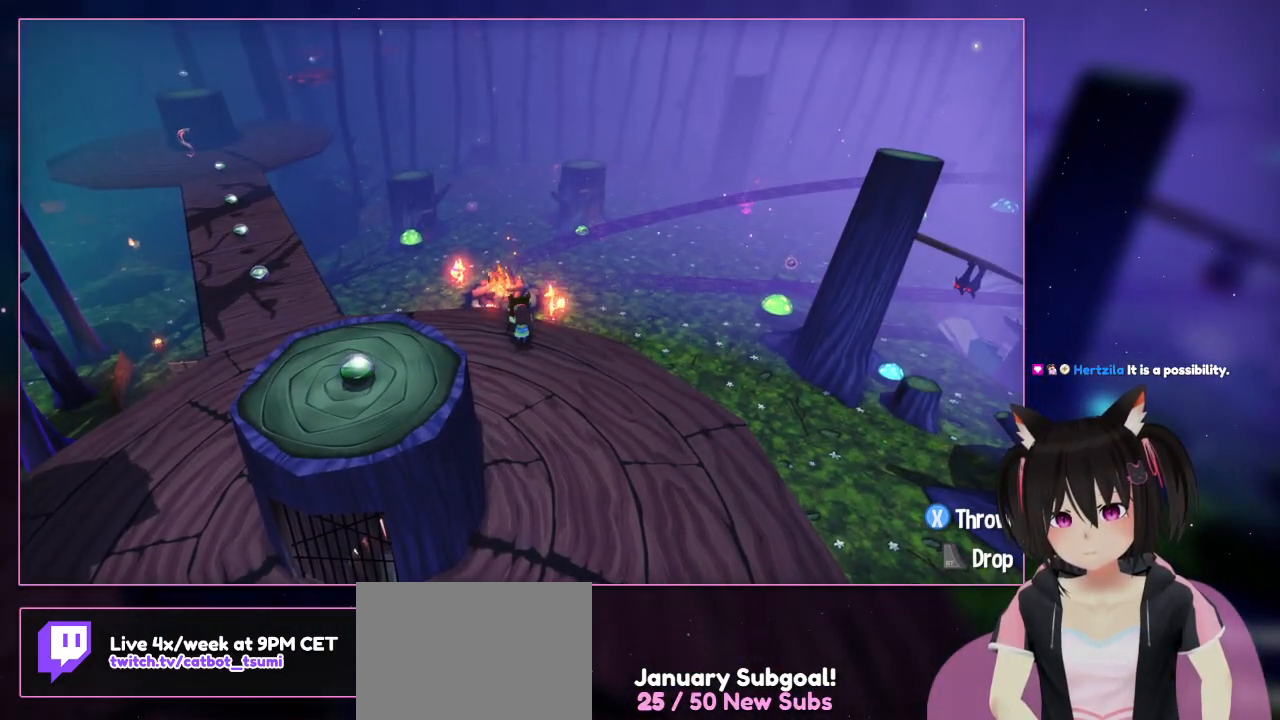
{"buttons": [], "left_stick": "center", "right_stick": "center", "events": []}
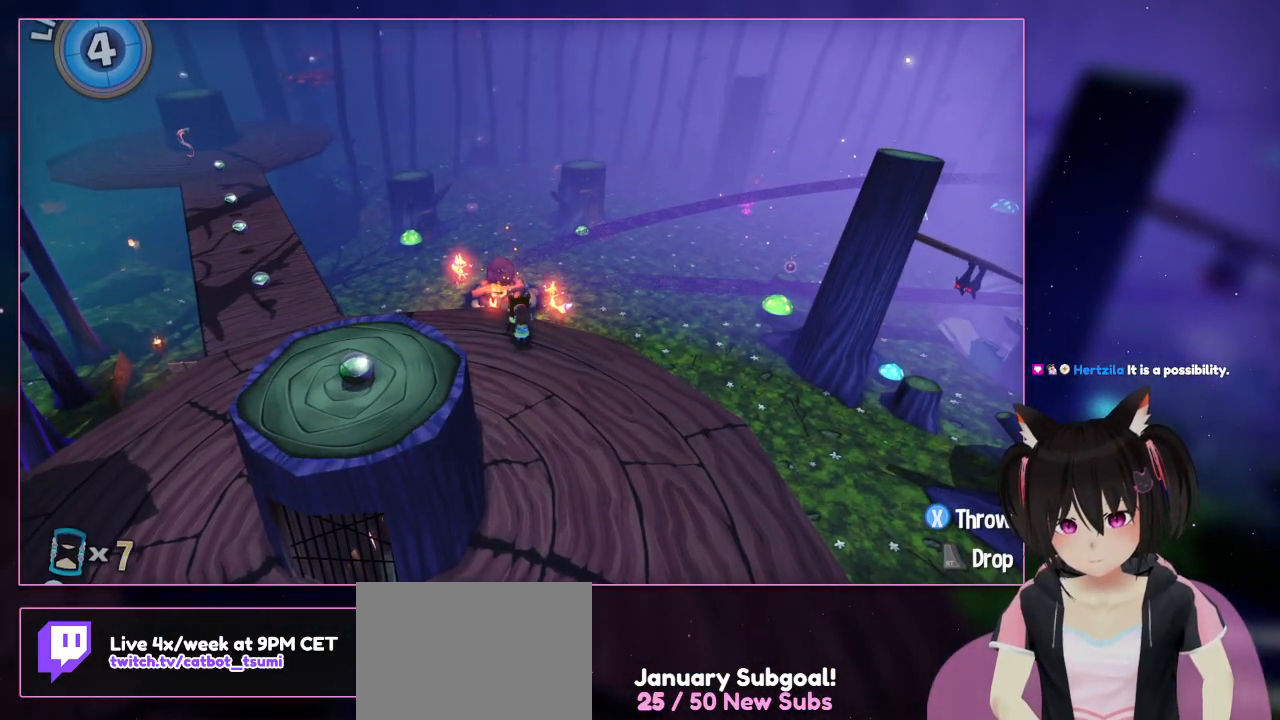
{"buttons": [], "left_stick": "center", "right_stick": "center", "events": [[183, "X", "down"], [383, "X", "up"]]}
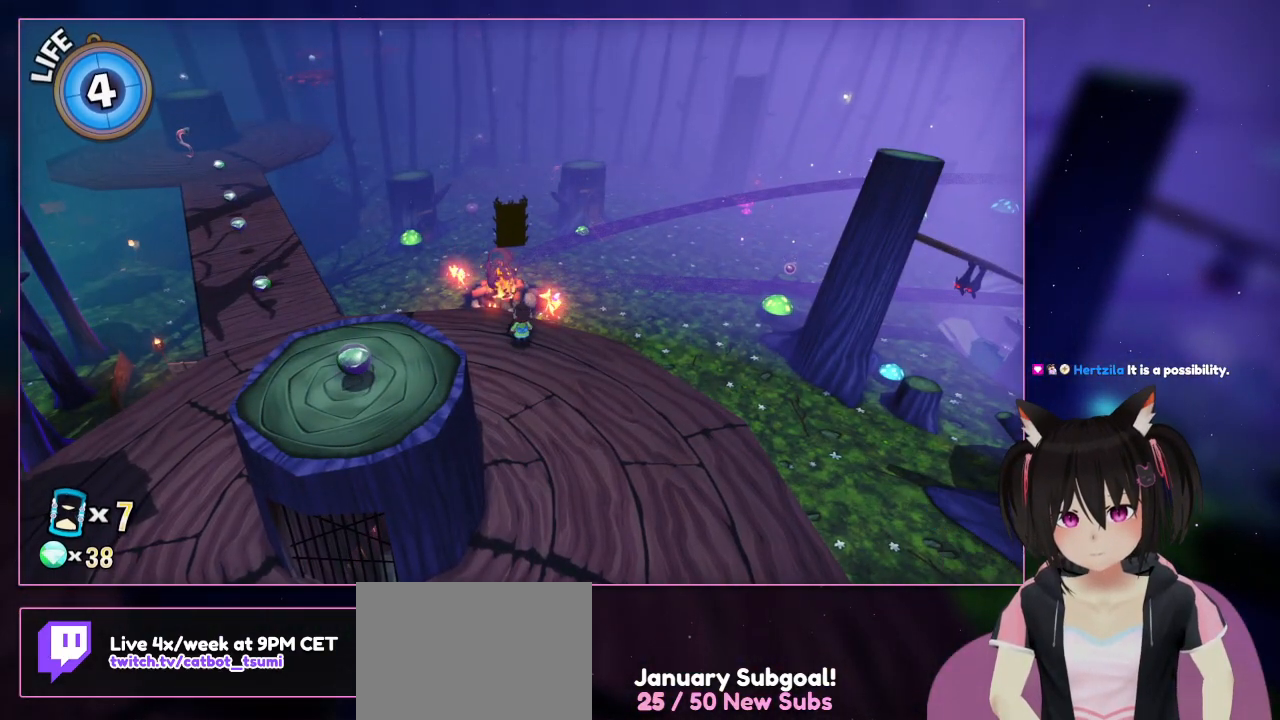
{"buttons": [], "left_stick": "center", "right_stick": "down", "events": [[350, "right_stick", "down"]]}